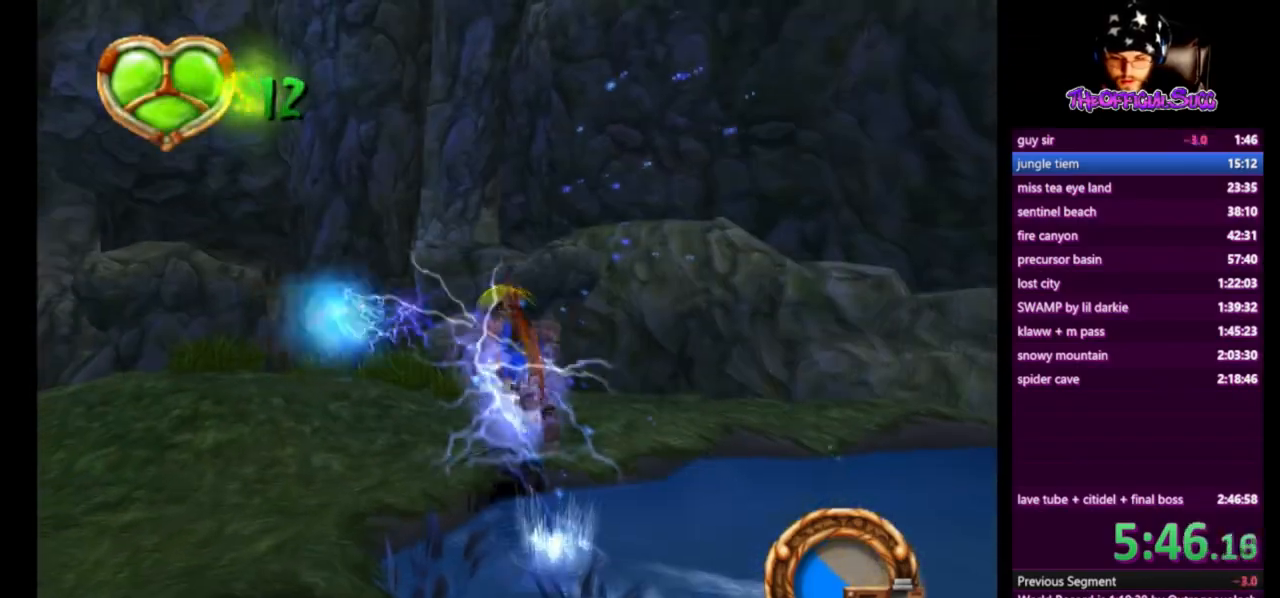
Gameplay with a controller (PlayStation layout); each line is a JSON object with the inputs held at the frame after it. "events" lists button and stick changes between this image and that frame as [ms after this image, input, new state], when the widget could be followed in between.
{"buttons": ["SQUARE"], "left_stick": "left", "right_stick": "center", "events": [[42, "CROSS", "up"], [208, "left_stick", "left"], [333, "SQUARE", "down"]]}
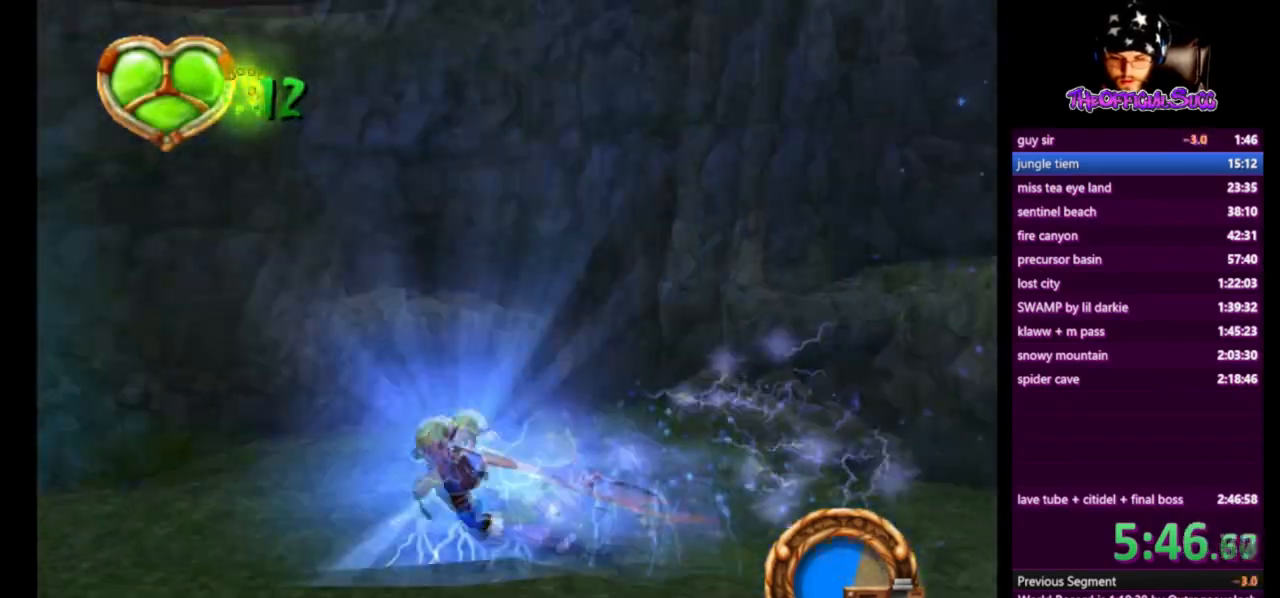
{"buttons": [], "left_stick": "left", "right_stick": "center", "events": [[334, "SQUARE", "up"]]}
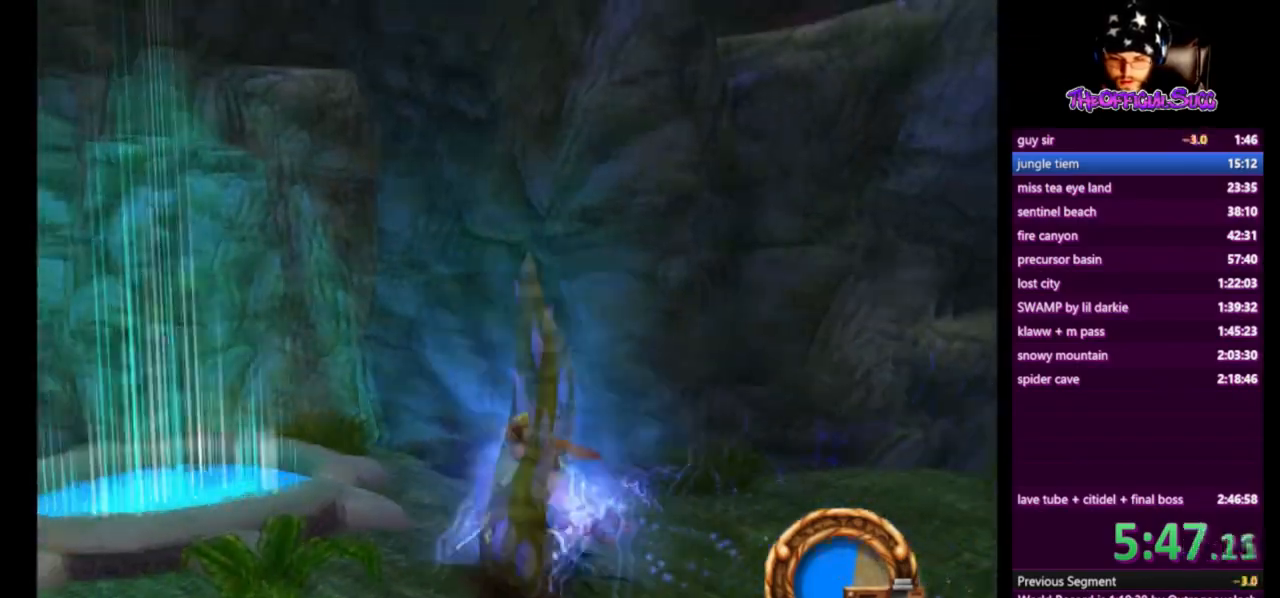
{"buttons": [], "left_stick": "left", "right_stick": "center", "events": [[83, "CIRCLE", "down"], [250, "CIRCLE", "up"]]}
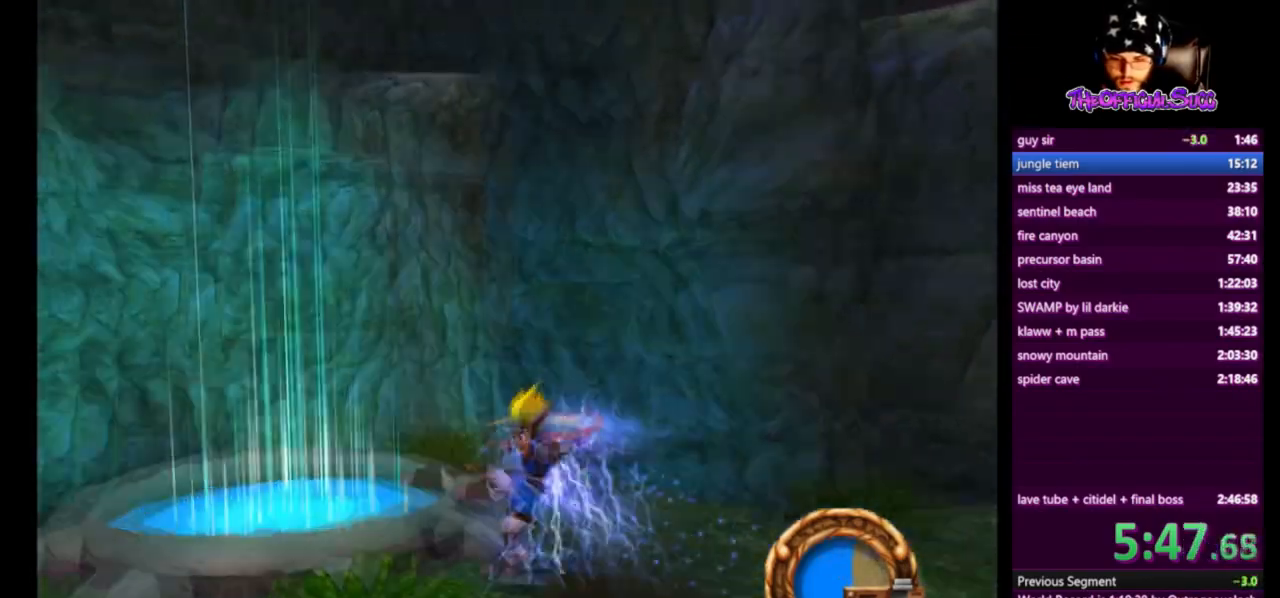
{"buttons": ["CROSS"], "left_stick": "left", "right_stick": "center", "events": [[334, "CROSS", "down"]]}
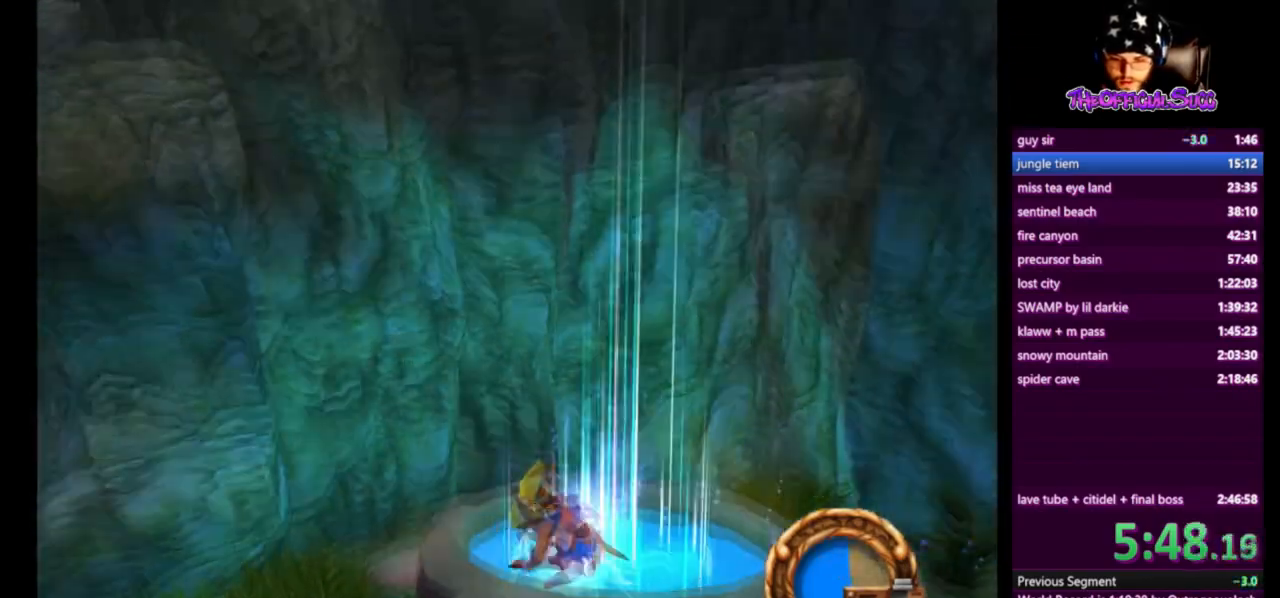
{"buttons": [], "left_stick": "left", "right_stick": "center", "events": [[250, "CROSS", "up"]]}
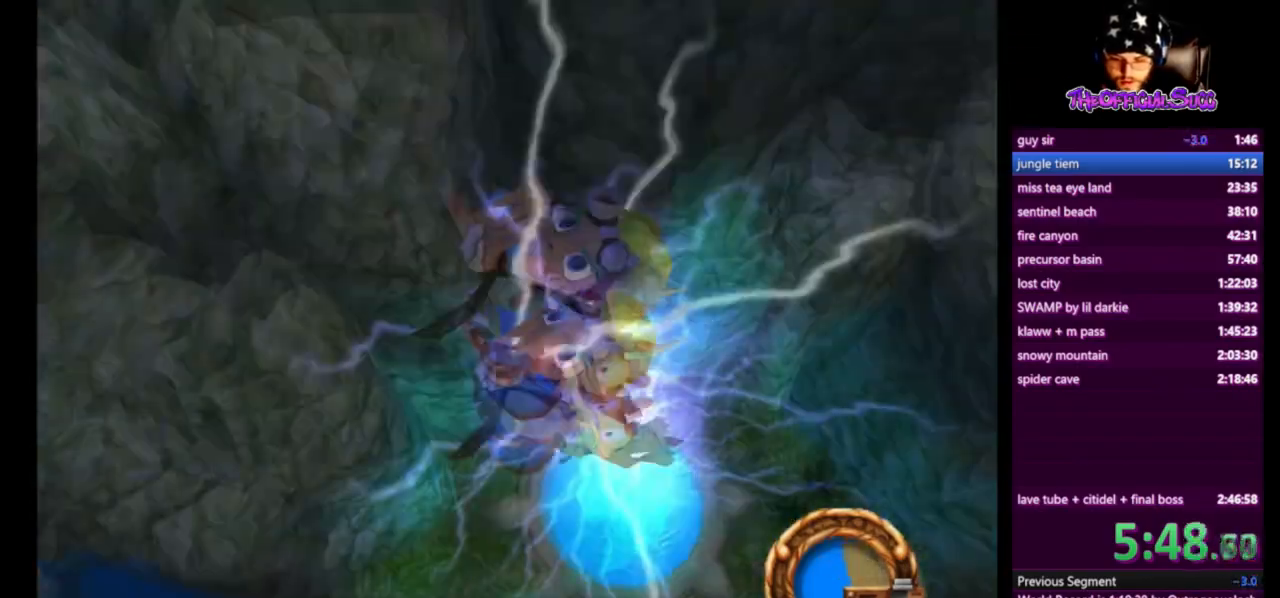
{"buttons": [], "left_stick": "left", "right_stick": "center", "events": []}
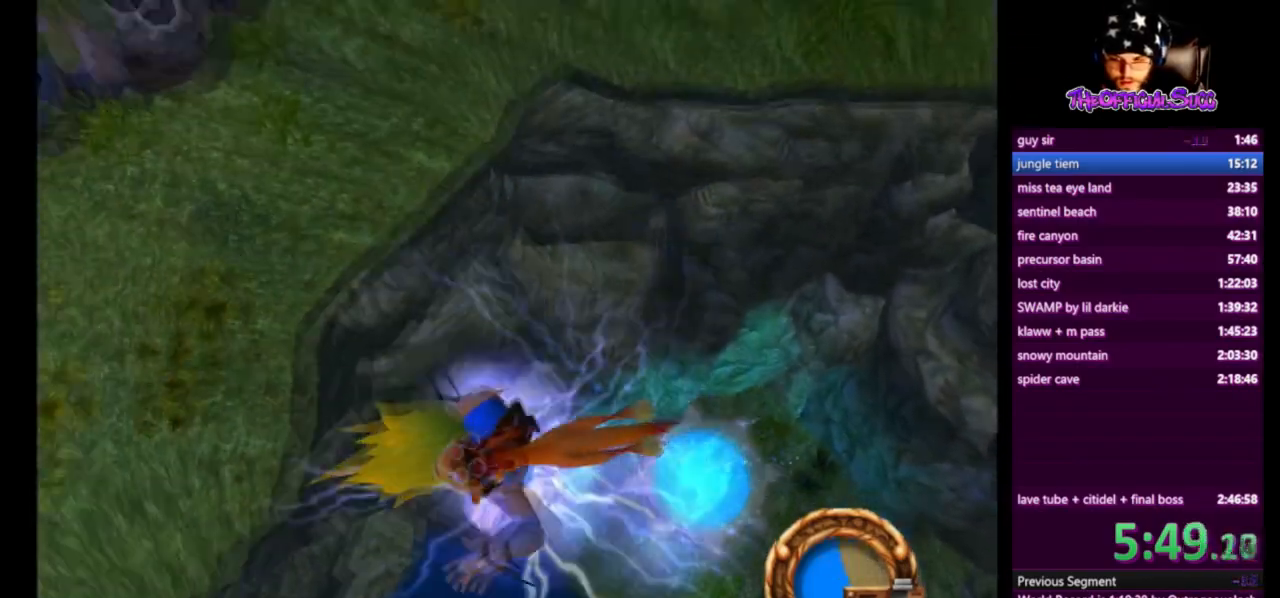
{"buttons": [], "left_stick": "left", "right_stick": "center", "events": []}
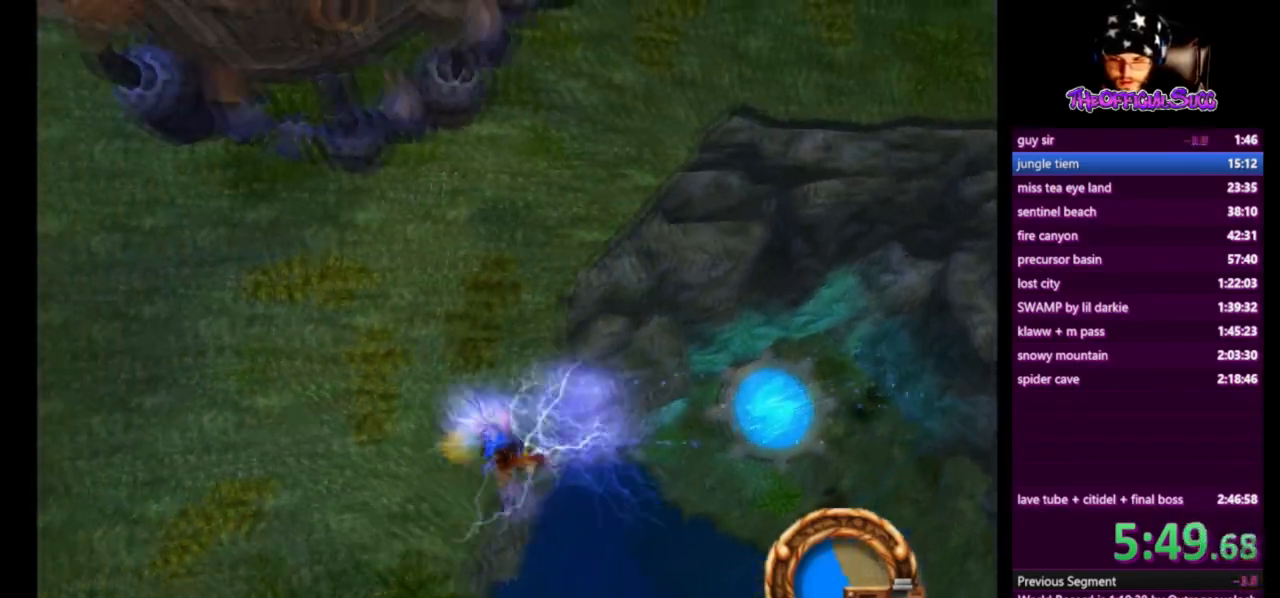
{"buttons": [], "left_stick": "left", "right_stick": "center", "events": []}
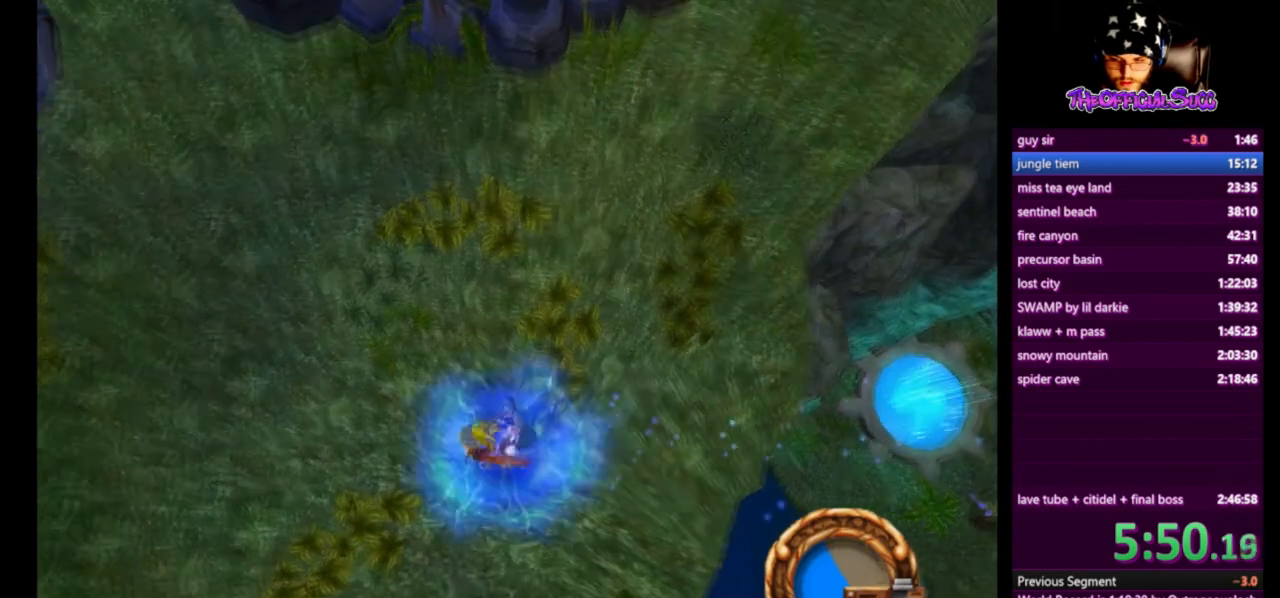
{"buttons": ["SQUARE"], "left_stick": "up-left", "right_stick": "center", "events": [[125, "SQUARE", "down"], [333, "left_stick", "up-left"]]}
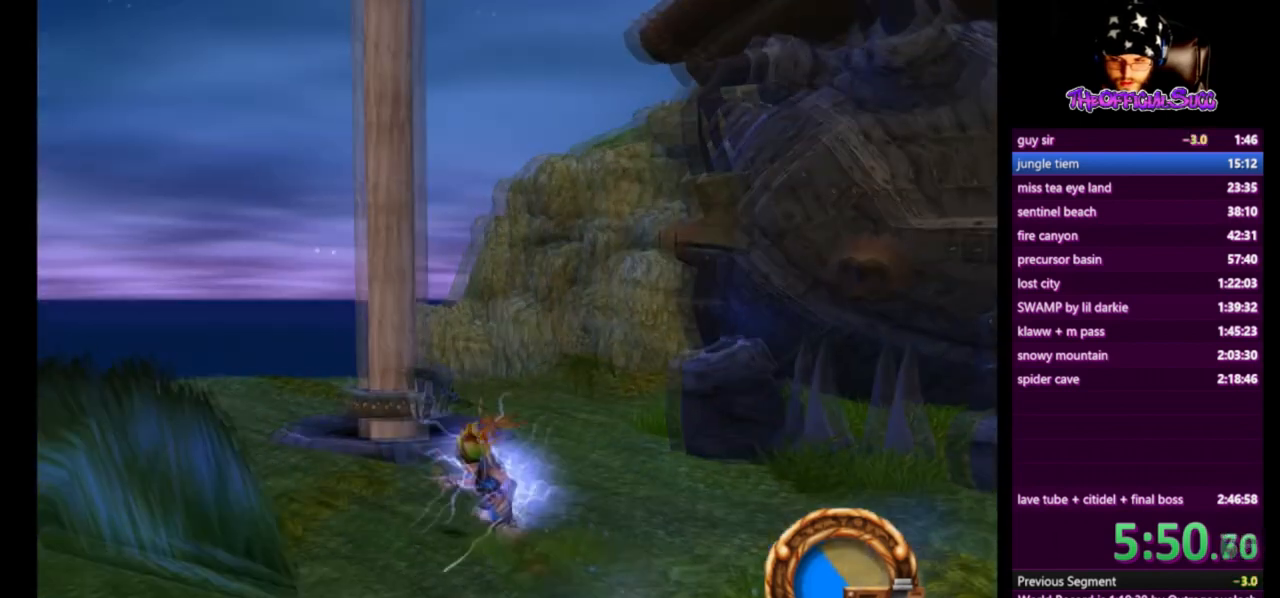
{"buttons": [], "left_stick": "up", "right_stick": "center", "events": [[125, "SQUARE", "up"], [417, "left_stick", "up"]]}
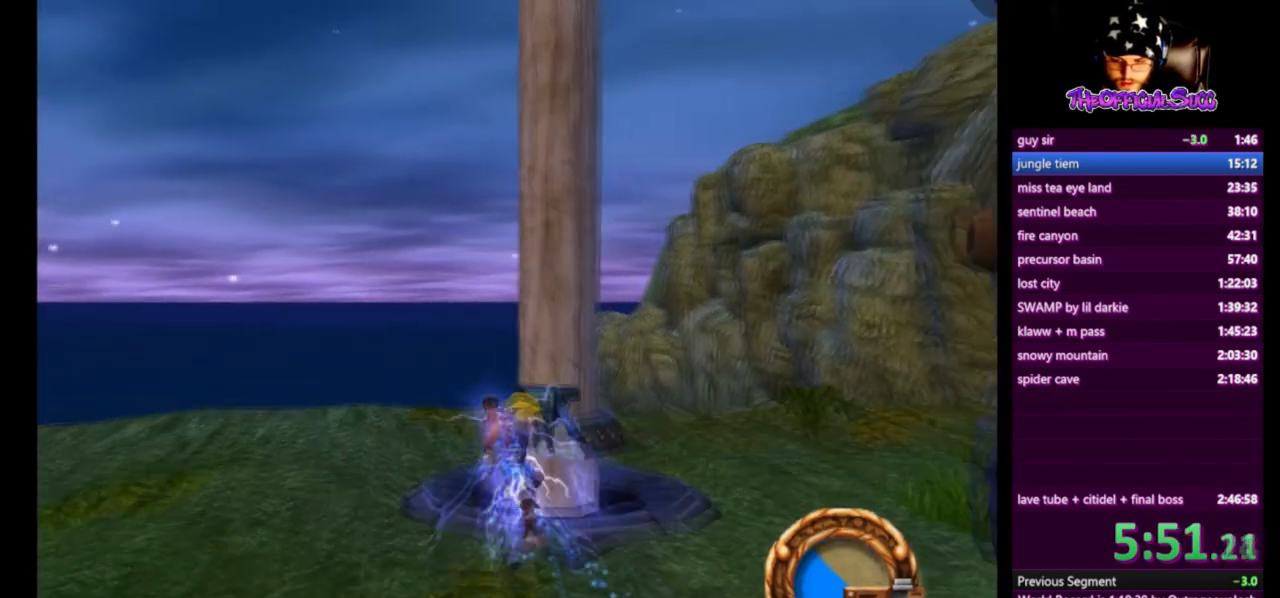
{"buttons": ["CIRCLE"], "left_stick": "center", "right_stick": "center", "events": [[167, "left_stick", "center"], [459, "CIRCLE", "down"]]}
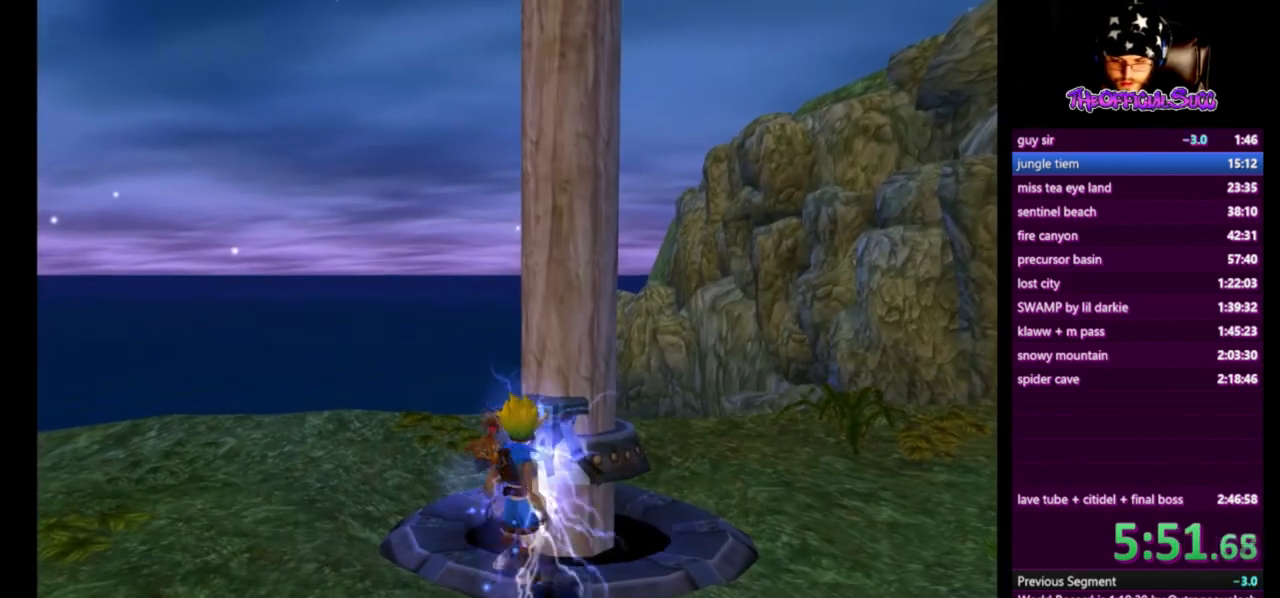
{"buttons": [], "left_stick": "center", "right_stick": "center", "events": [[84, "CIRCLE", "up"]]}
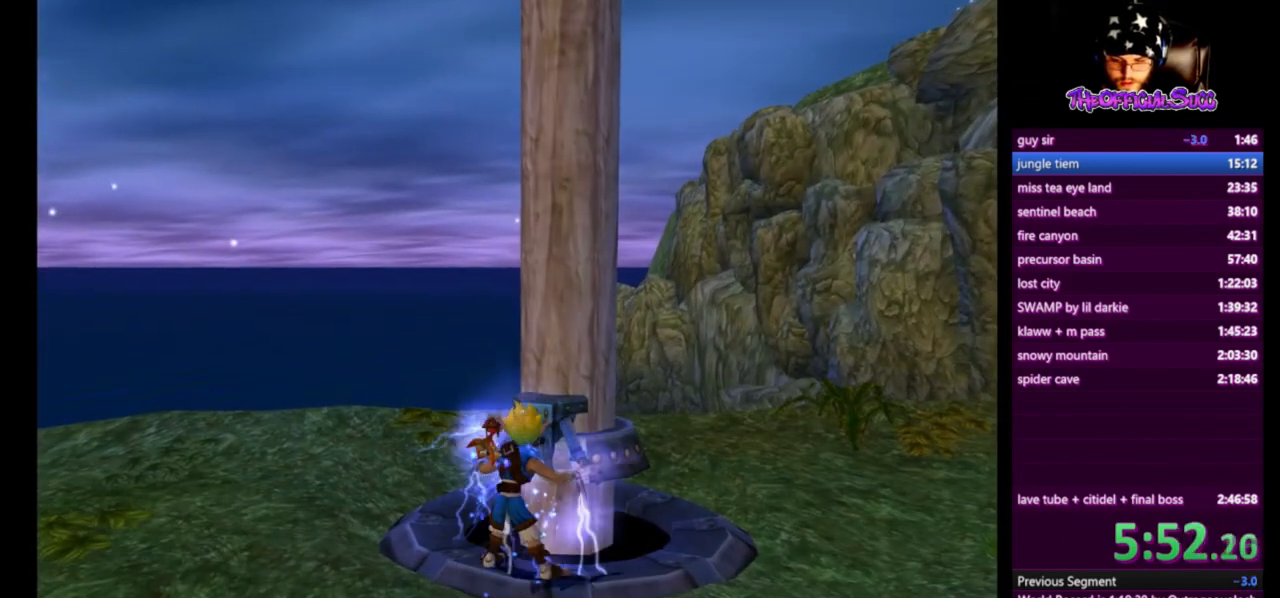
{"buttons": [], "left_stick": "center", "right_stick": "center", "events": []}
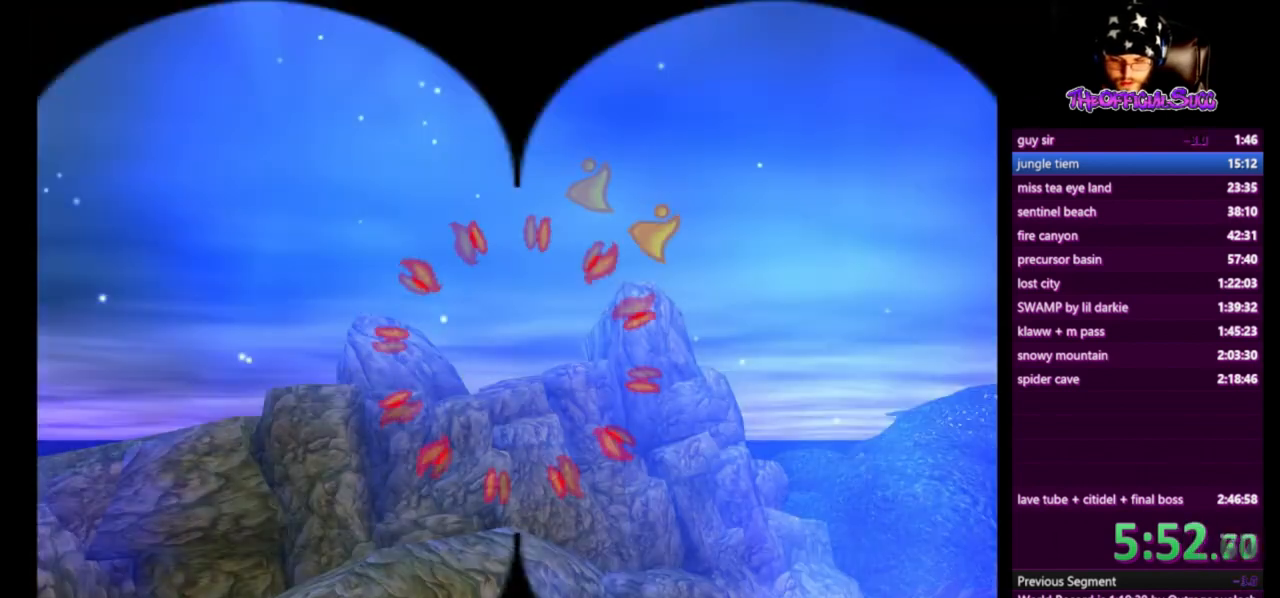
{"buttons": [], "left_stick": "right", "right_stick": "center", "events": [[84, "left_stick", "right"]]}
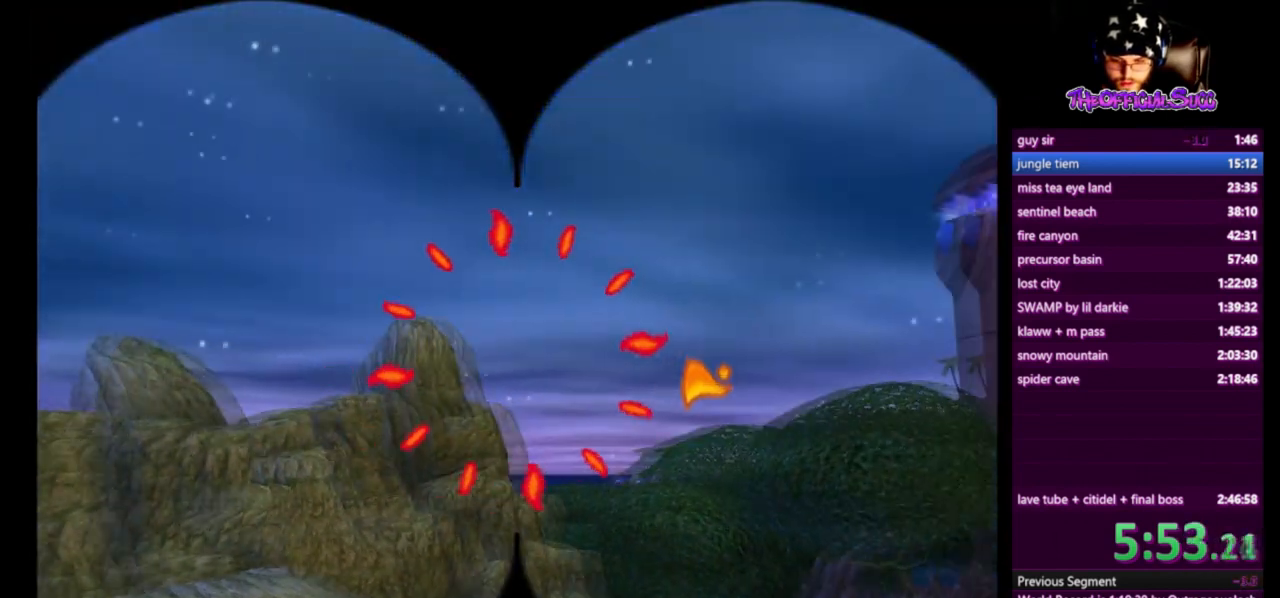
{"buttons": [], "left_stick": "right", "right_stick": "center", "events": [[167, "left_stick", "center"], [250, "left_stick", "right"]]}
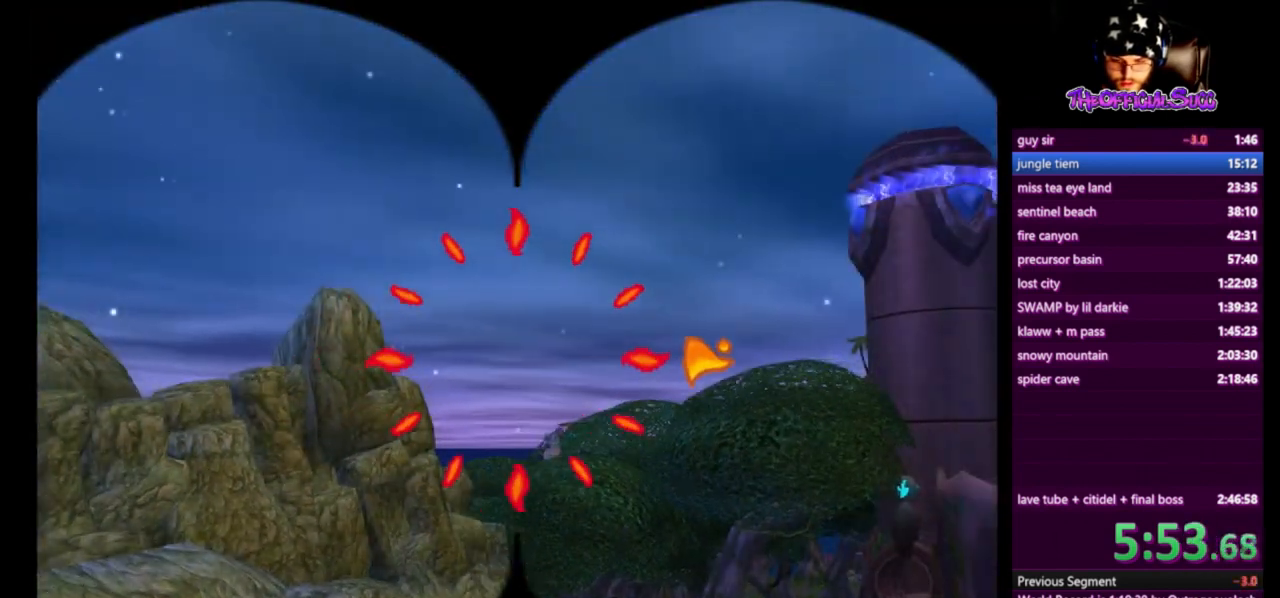
{"buttons": [], "left_stick": "center", "right_stick": "center", "events": [[84, "left_stick", "center"], [251, "left_stick", "right"], [376, "left_stick", "center"]]}